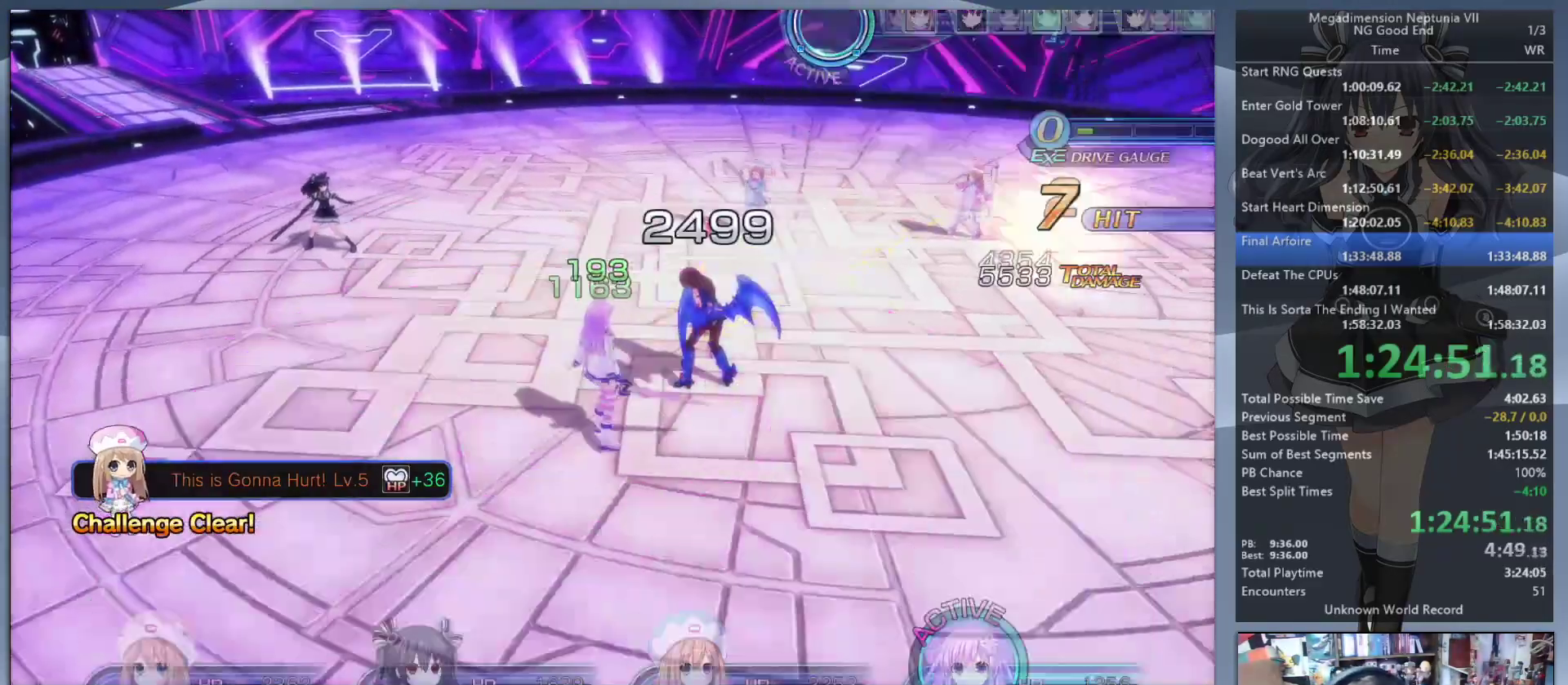
Gameplay with a controller (PlayStation layout); each line is a JSON object with the inputs held at the frame after it. "events" lists button and stick changes between this image and that frame as [ms after this image, input, new state], when the widget could be followed in between.
{"buttons": ["CROSS"], "left_stick": "center", "right_stick": "center"}
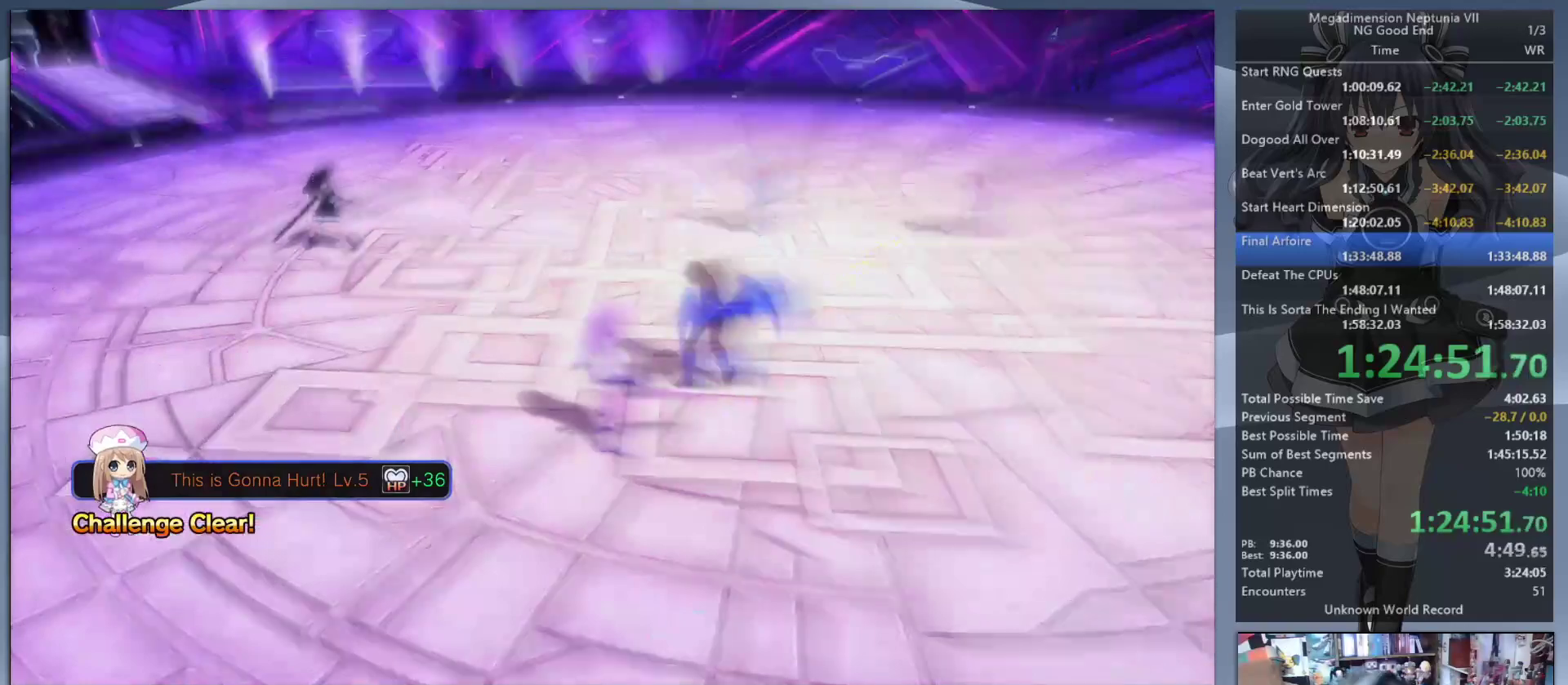
{"buttons": [], "left_stick": "center", "right_stick": "center", "events": [[33, "CROSS", "up"], [33, "L2", "down"], [133, "L2", "up"], [200, "L2", "down"], [333, "L2", "up"]]}
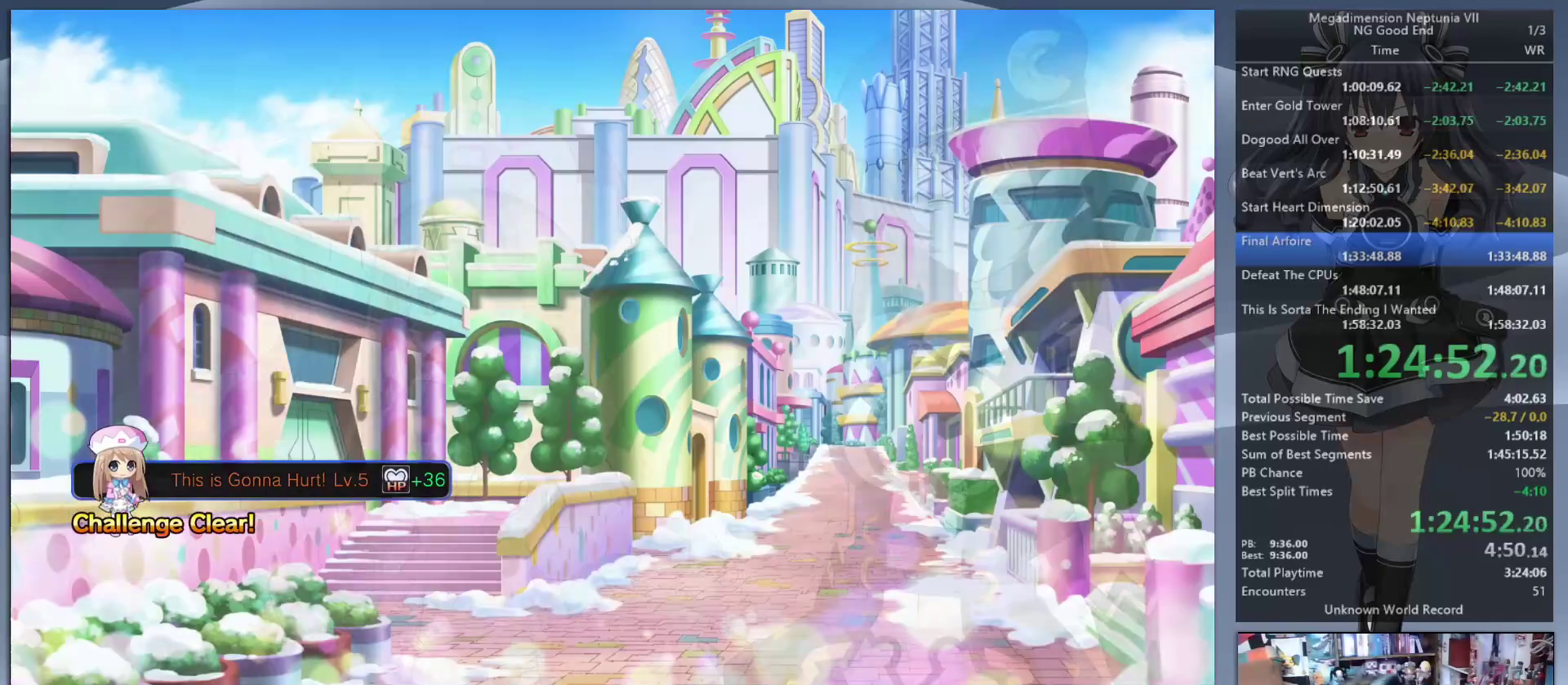
{"buttons": ["CROSS", "L2"], "left_stick": "center", "right_stick": "center", "events": [[33, "L2", "down"], [100, "DPAD_UP", "down"], [167, "CROSS", "down"], [200, "CROSS", "up"], [200, "DPAD_UP", "up"], [267, "CROSS", "down"], [300, "CROSS", "up"], [367, "CROSS", "down"], [433, "CROSS", "up"], [500, "CROSS", "down"]]}
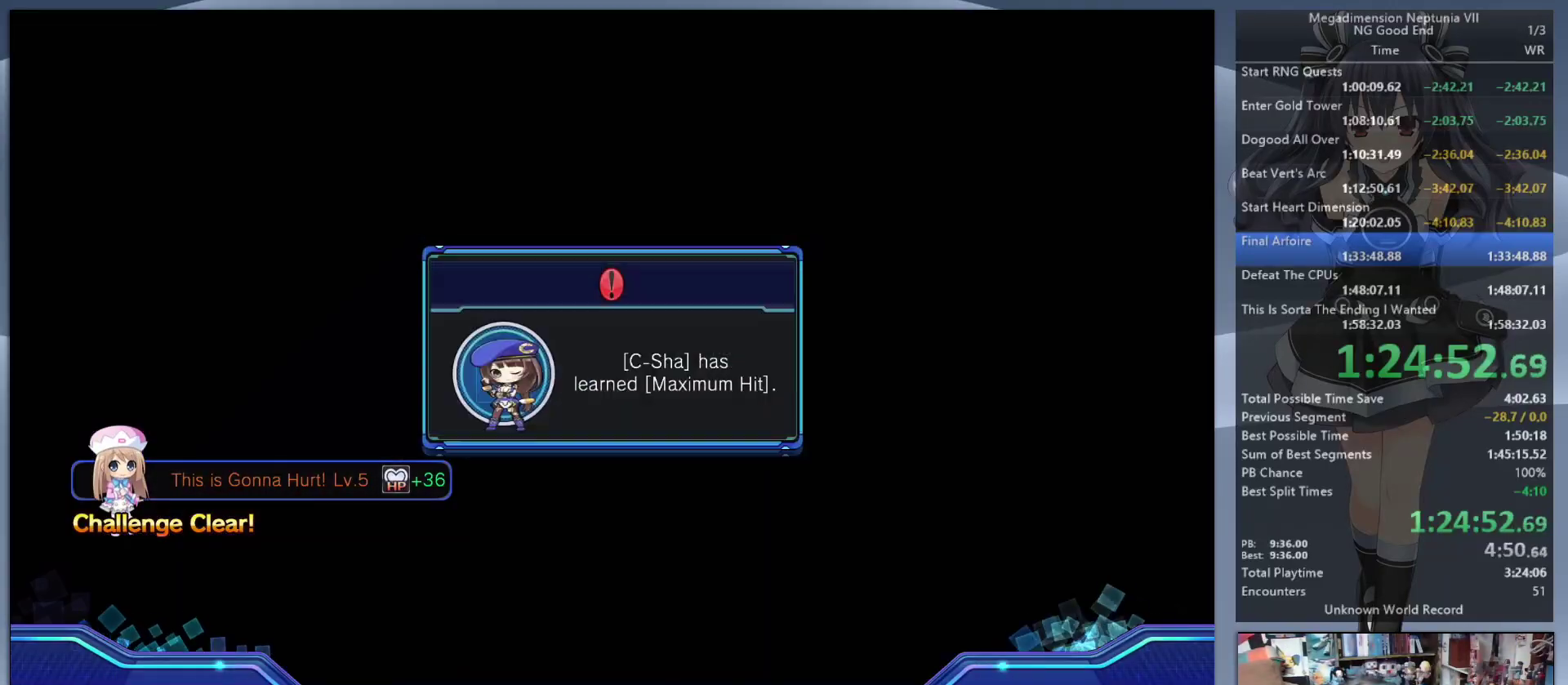
{"buttons": ["CROSS", "L2"], "left_stick": "center", "right_stick": "center", "events": [[67, "CROSS", "up"], [133, "CROSS", "down"], [200, "CROSS", "up"], [267, "CROSS", "down"], [333, "CROSS", "up"], [367, "CROSS", "down"], [433, "CROSS", "up"], [500, "CROSS", "down"]]}
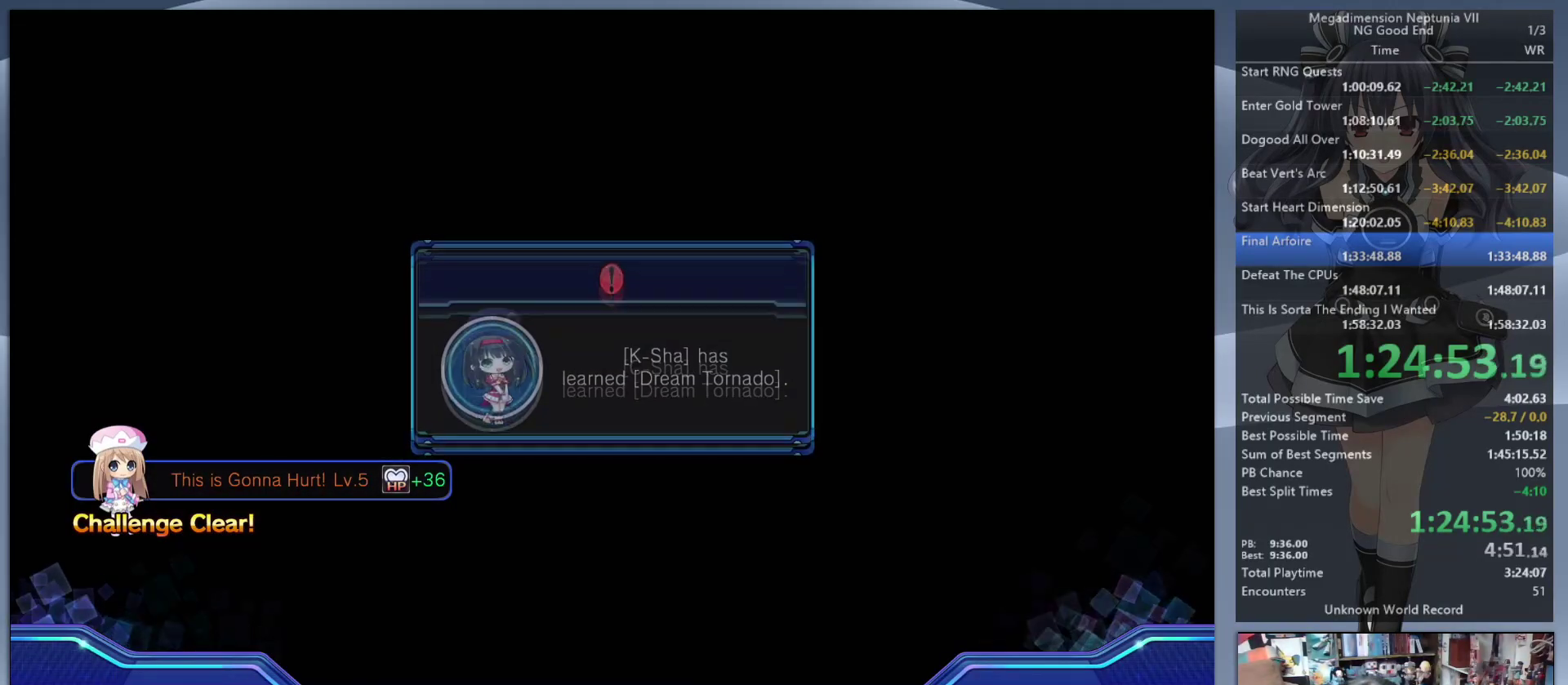
{"buttons": ["L2"], "left_stick": "center", "right_stick": "center", "events": [[33, "CROSS", "up"], [133, "CROSS", "down"], [167, "CROSS", "up"]]}
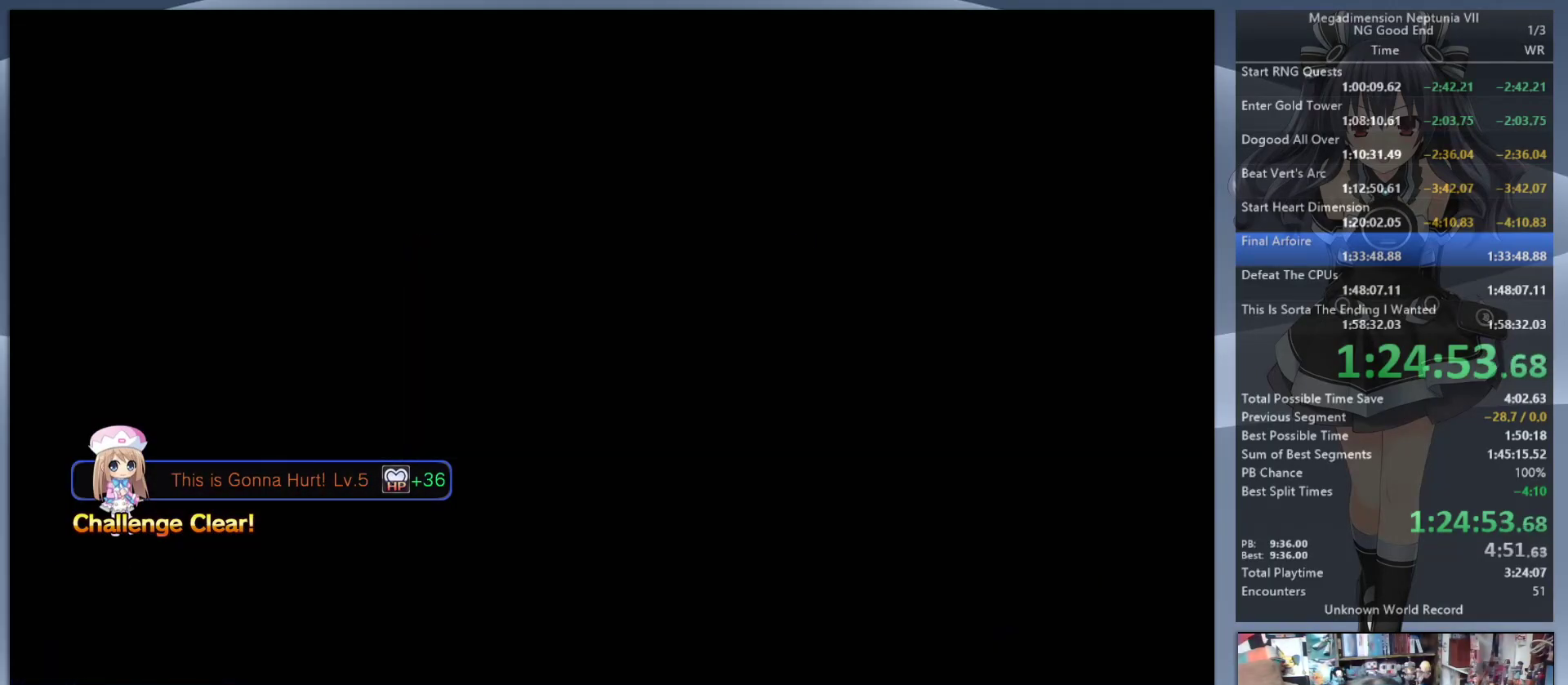
{"buttons": ["L2"], "left_stick": "down-left", "right_stick": "center", "events": [[67, "left_stick", "down-left"]]}
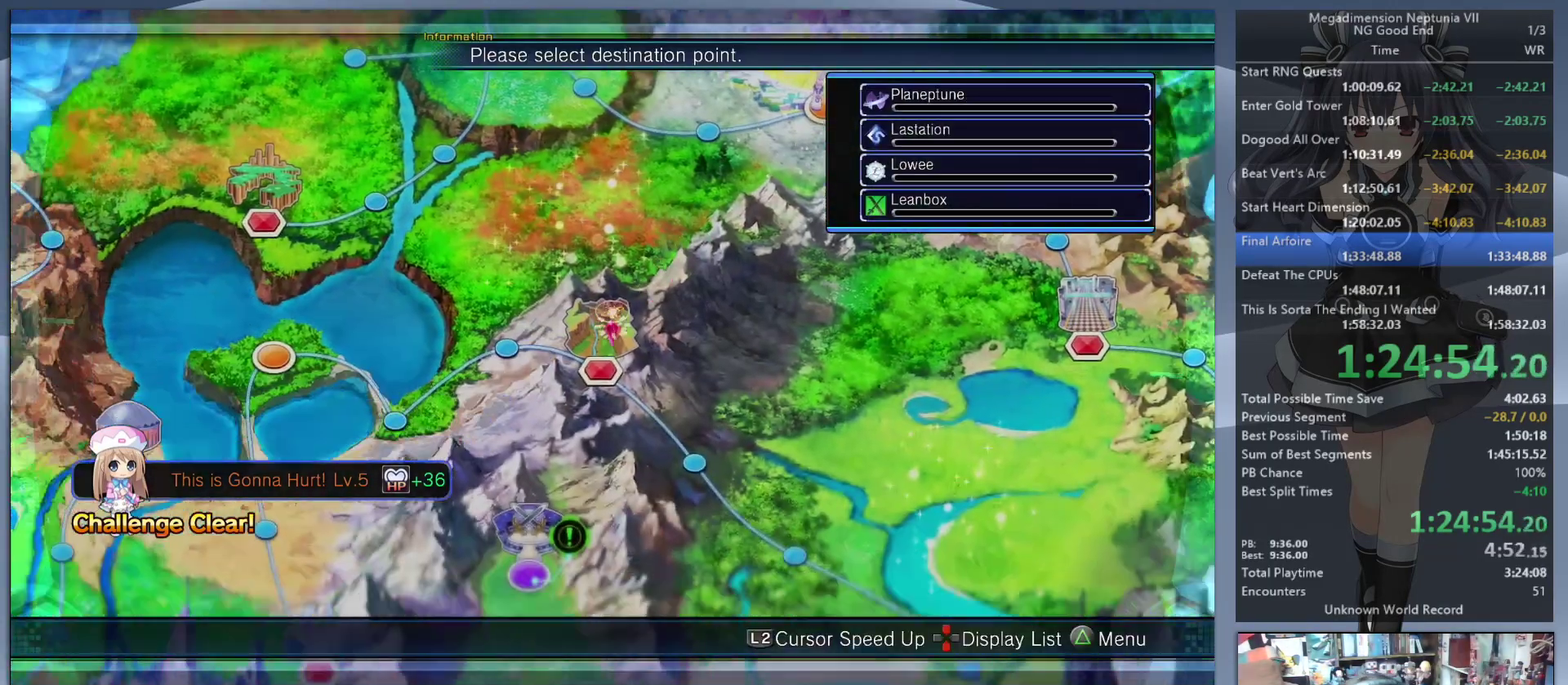
{"buttons": ["L2"], "left_stick": "down-left", "right_stick": "center", "events": []}
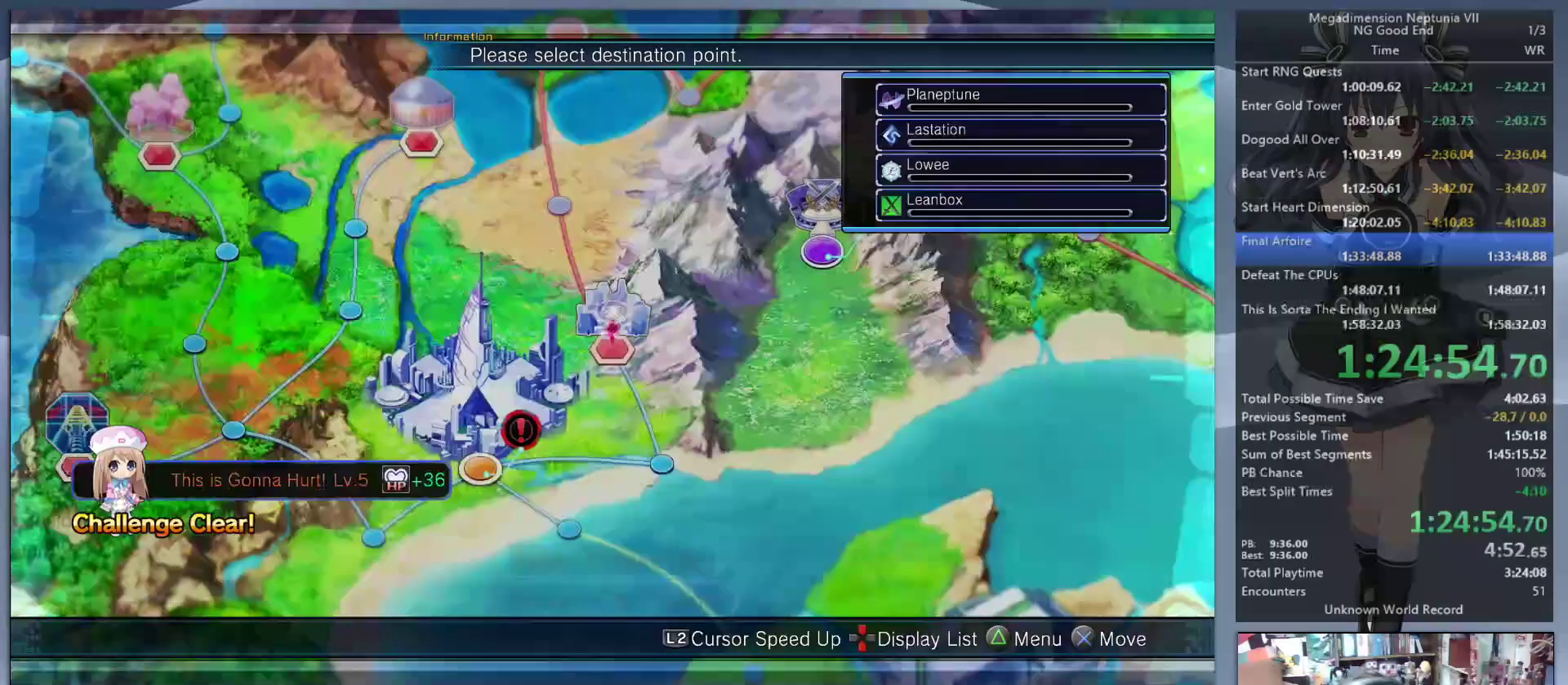
{"buttons": ["L2"], "left_stick": "center", "right_stick": "center", "events": [[233, "left_stick", "center"], [300, "CROSS", "down"], [400, "CROSS", "up"]]}
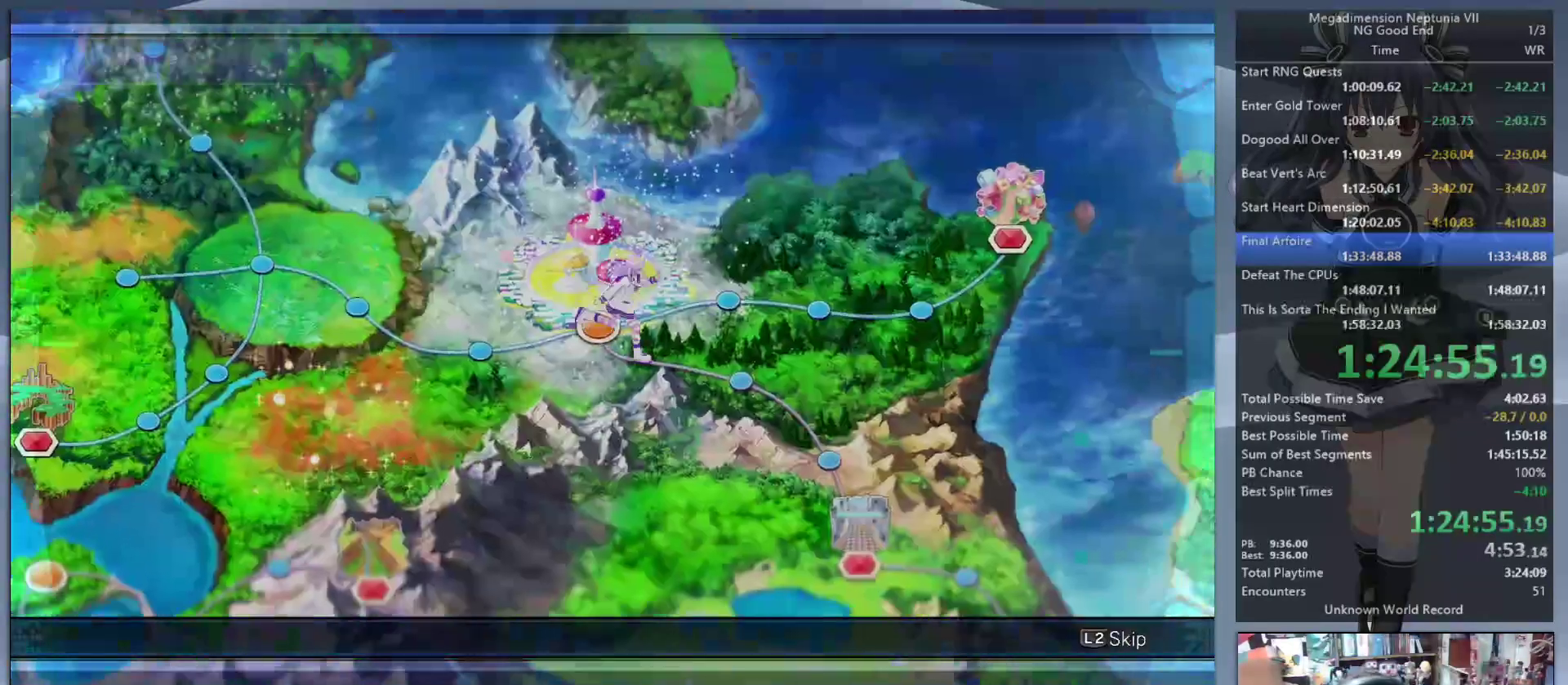
{"buttons": ["L2"], "left_stick": "center", "right_stick": "center", "events": []}
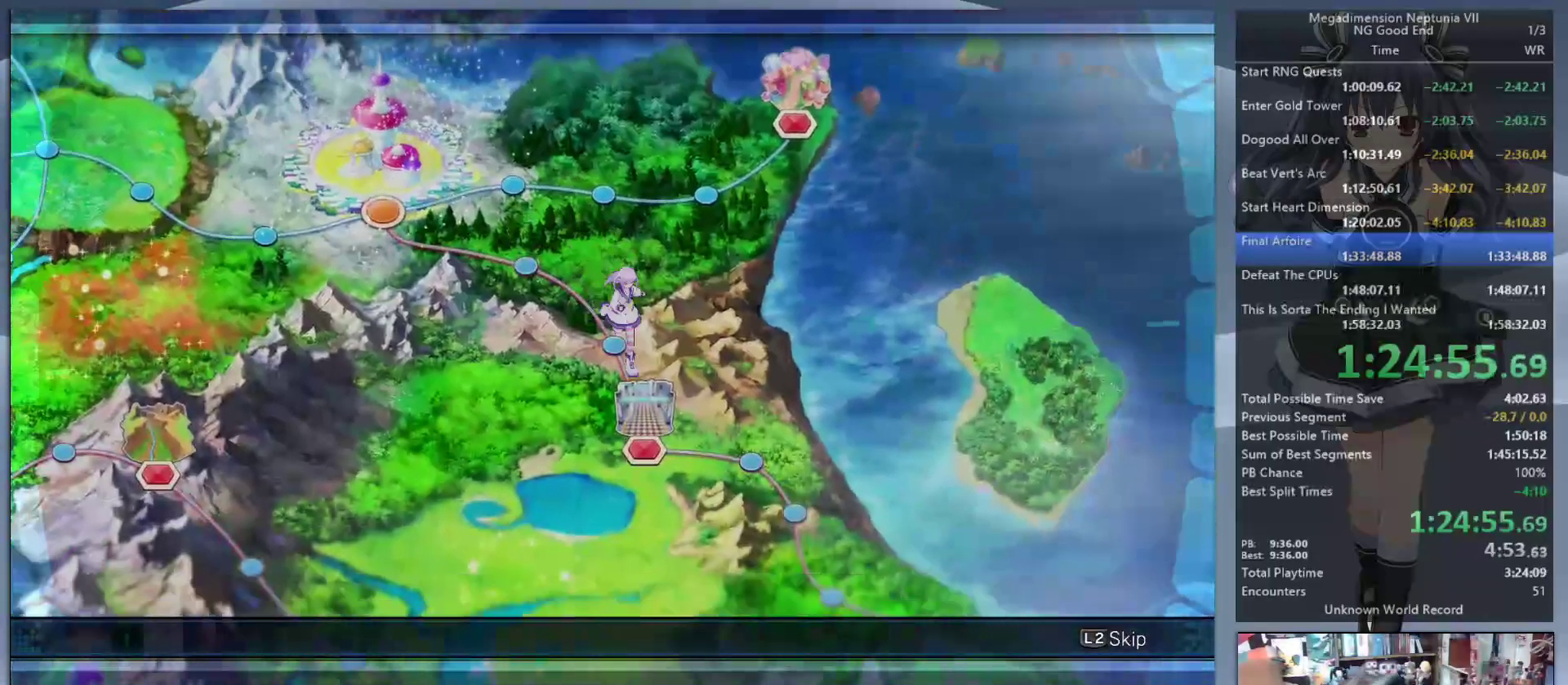
{"buttons": ["L2"], "left_stick": "center", "right_stick": "center", "events": []}
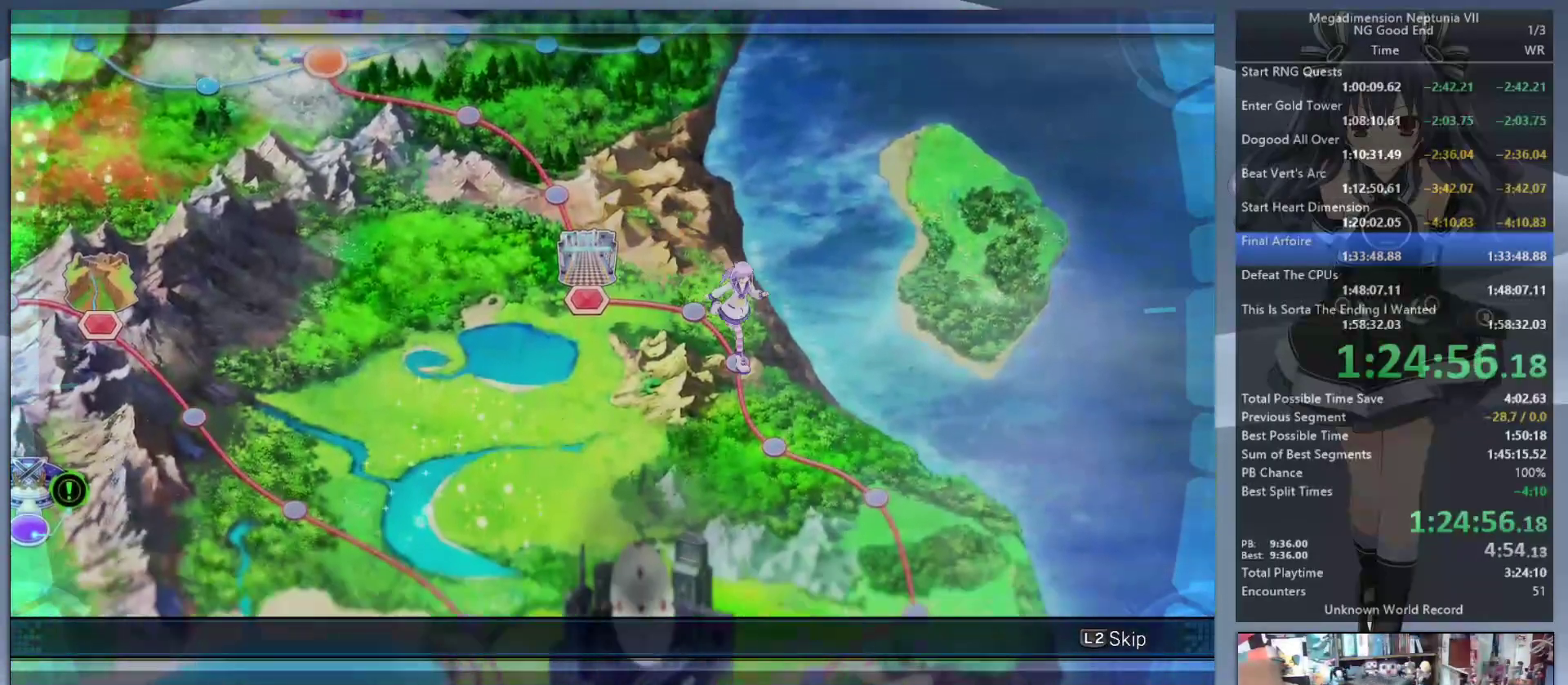
{"buttons": ["L2"], "left_stick": "center", "right_stick": "center", "events": []}
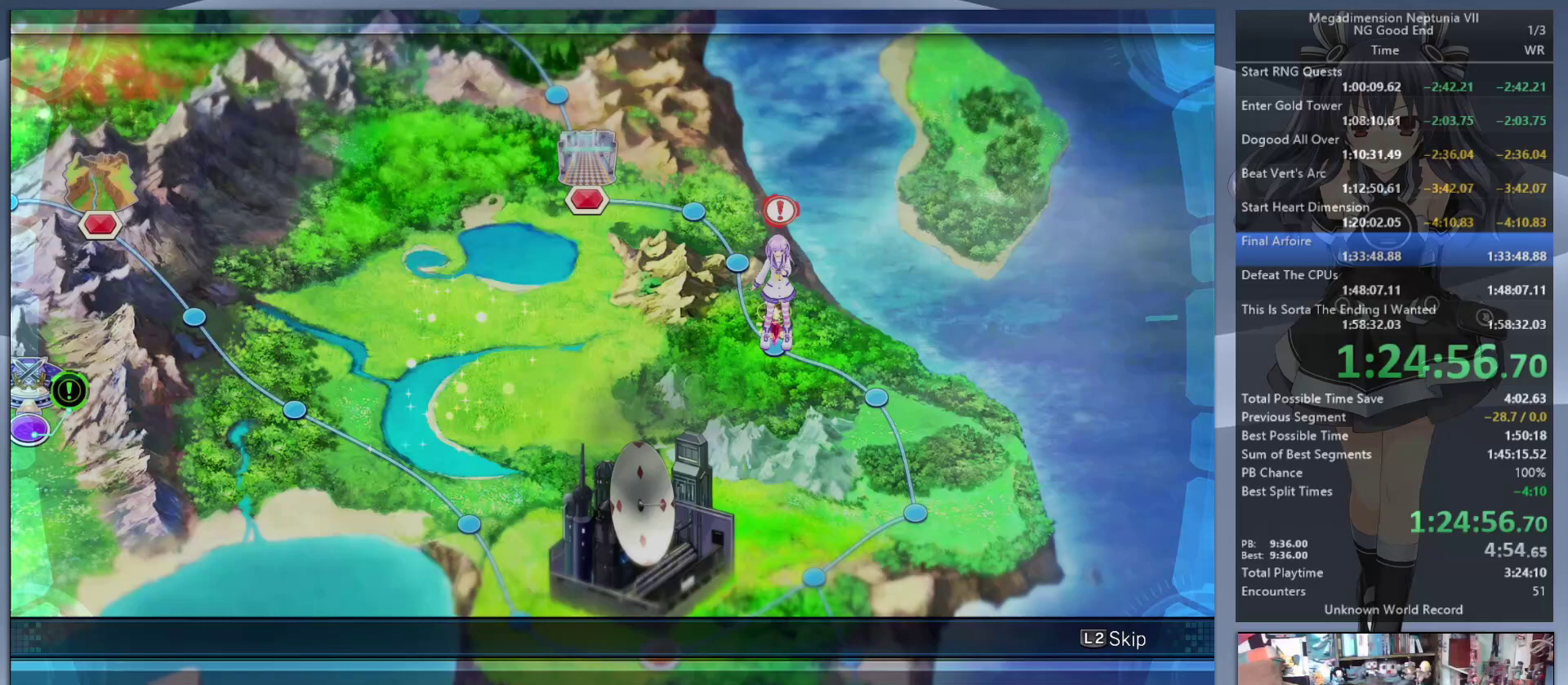
{"buttons": ["L2"], "left_stick": "center", "right_stick": "center", "events": []}
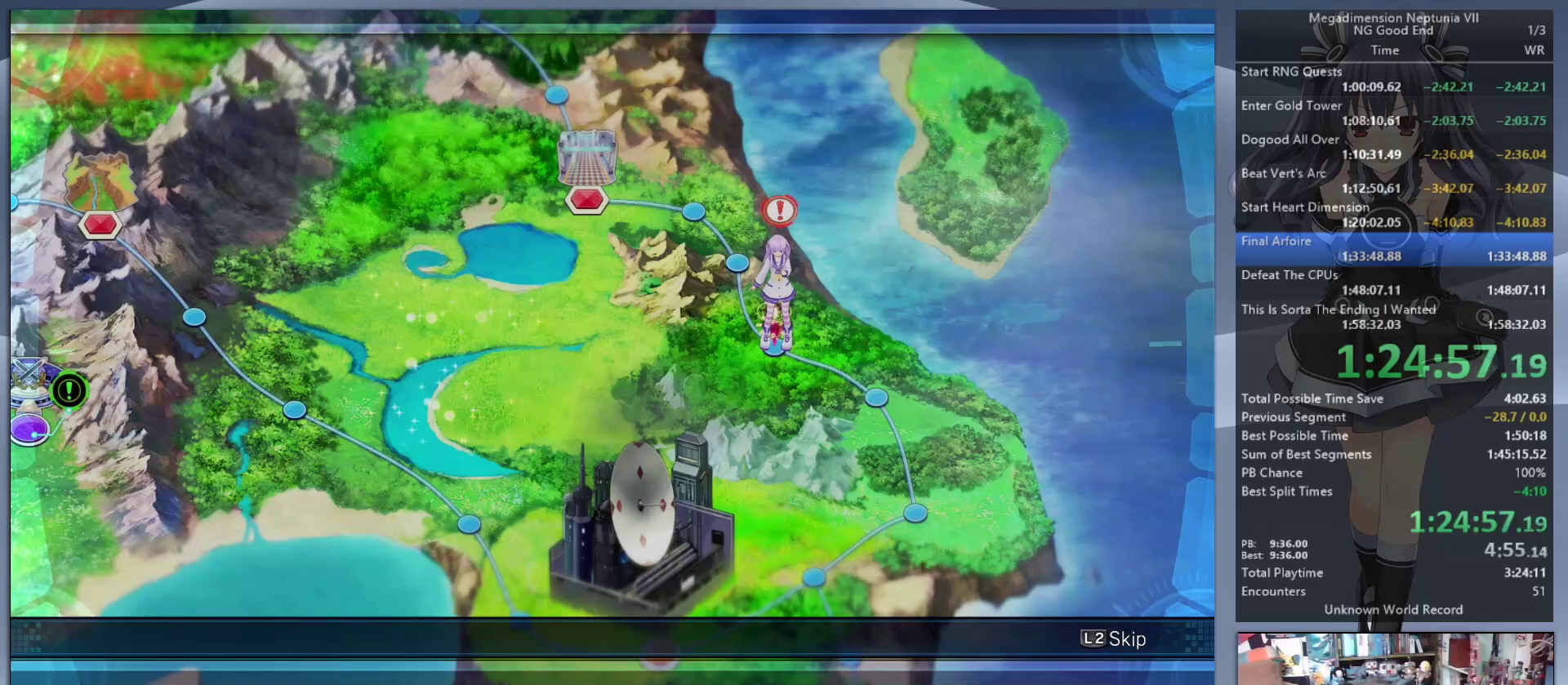
{"buttons": ["L2"], "left_stick": "center", "right_stick": "center", "events": []}
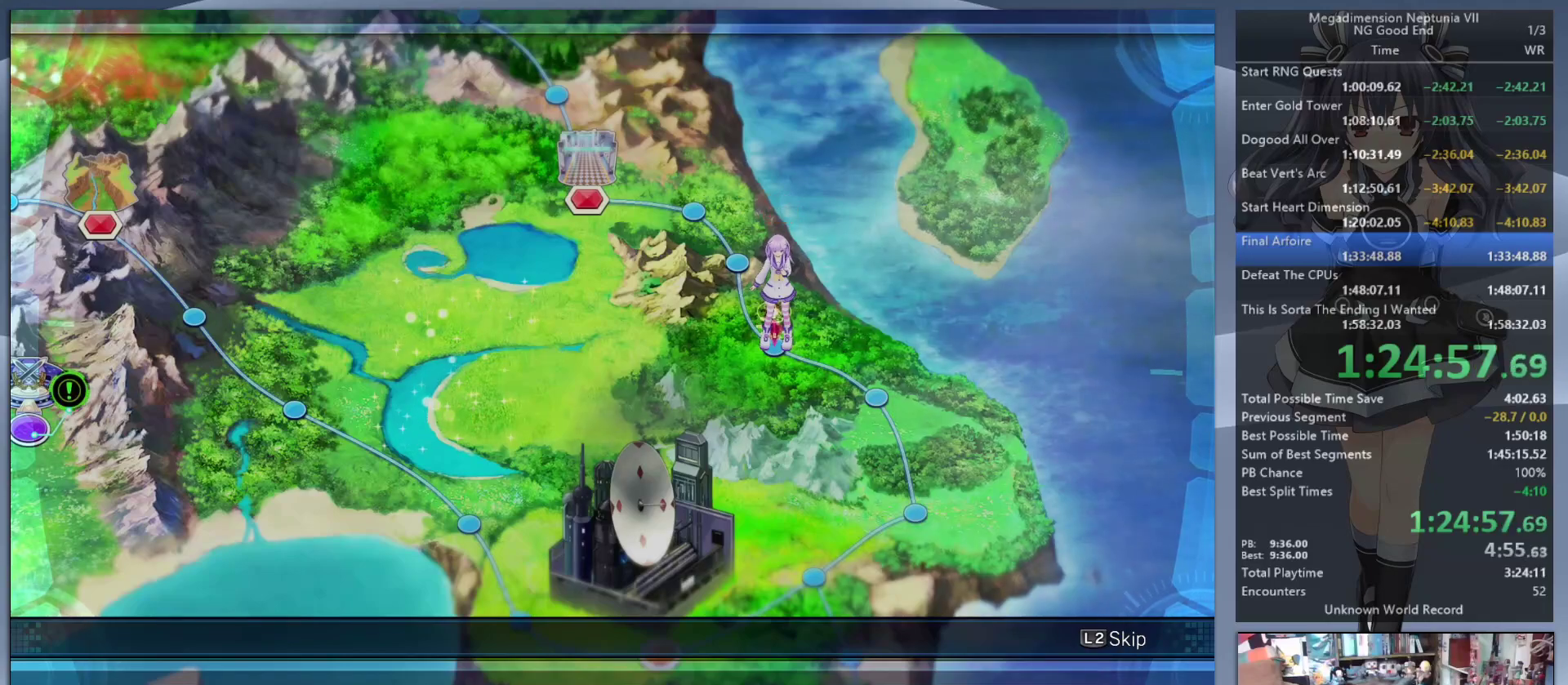
{"buttons": ["L2"], "left_stick": "center", "right_stick": "center", "events": []}
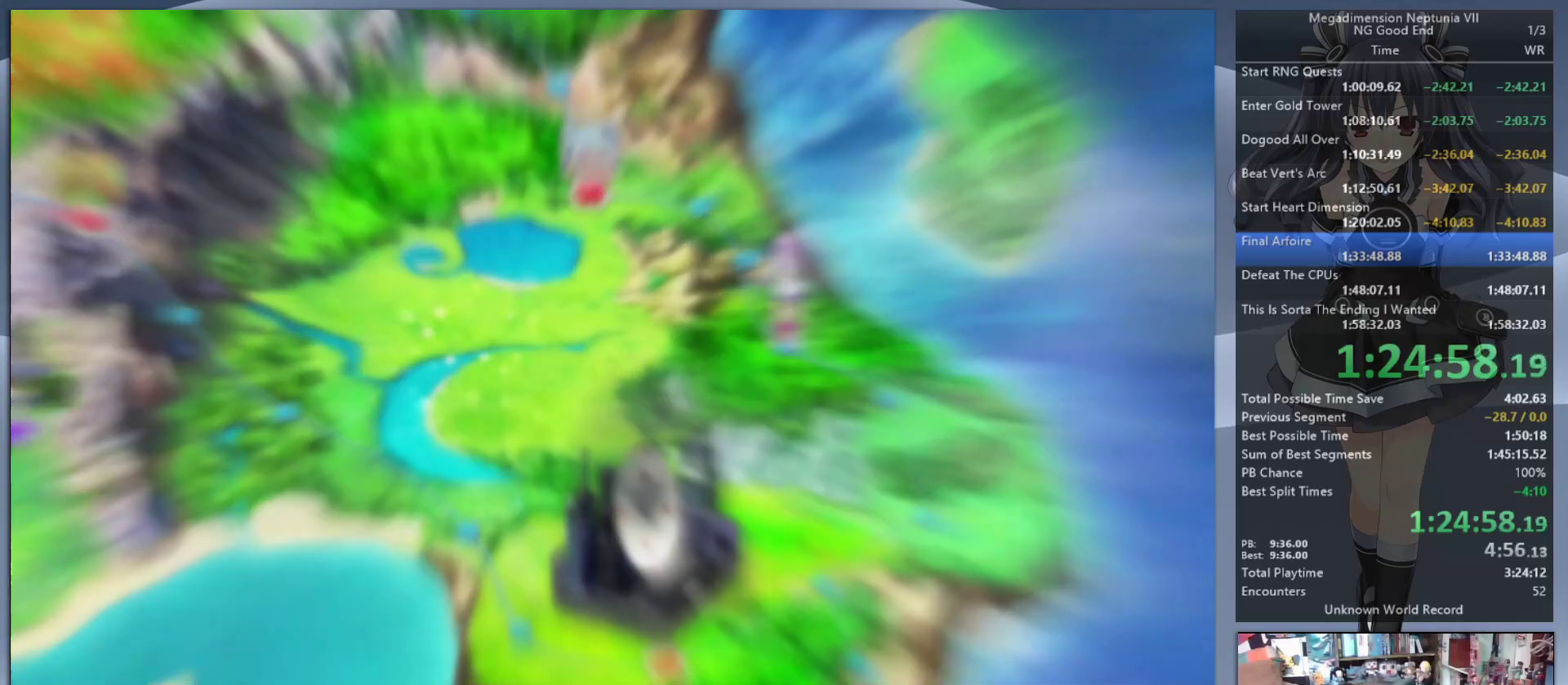
{"buttons": ["L2"], "left_stick": "center", "right_stick": "center", "events": []}
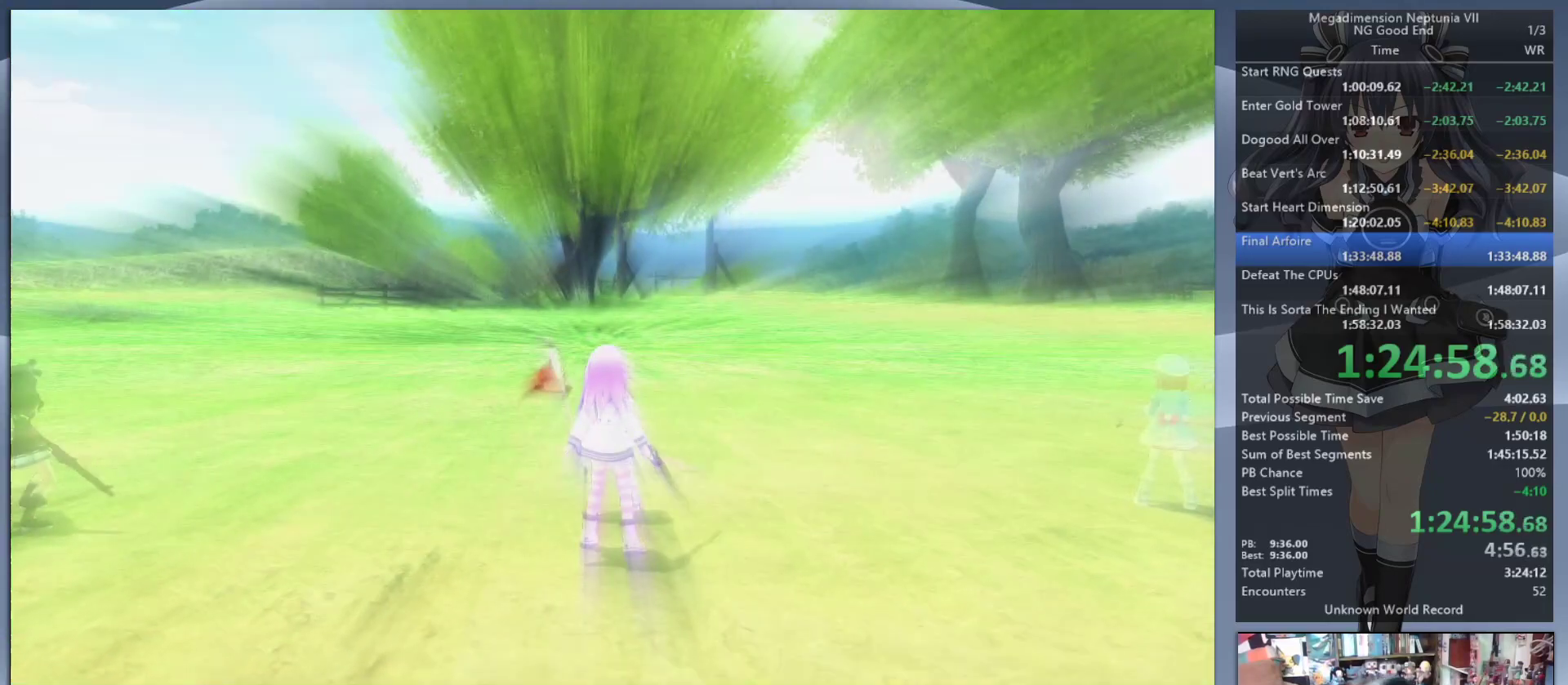
{"buttons": ["L2"], "left_stick": "left", "right_stick": "center", "events": [[133, "left_stick", "left"]]}
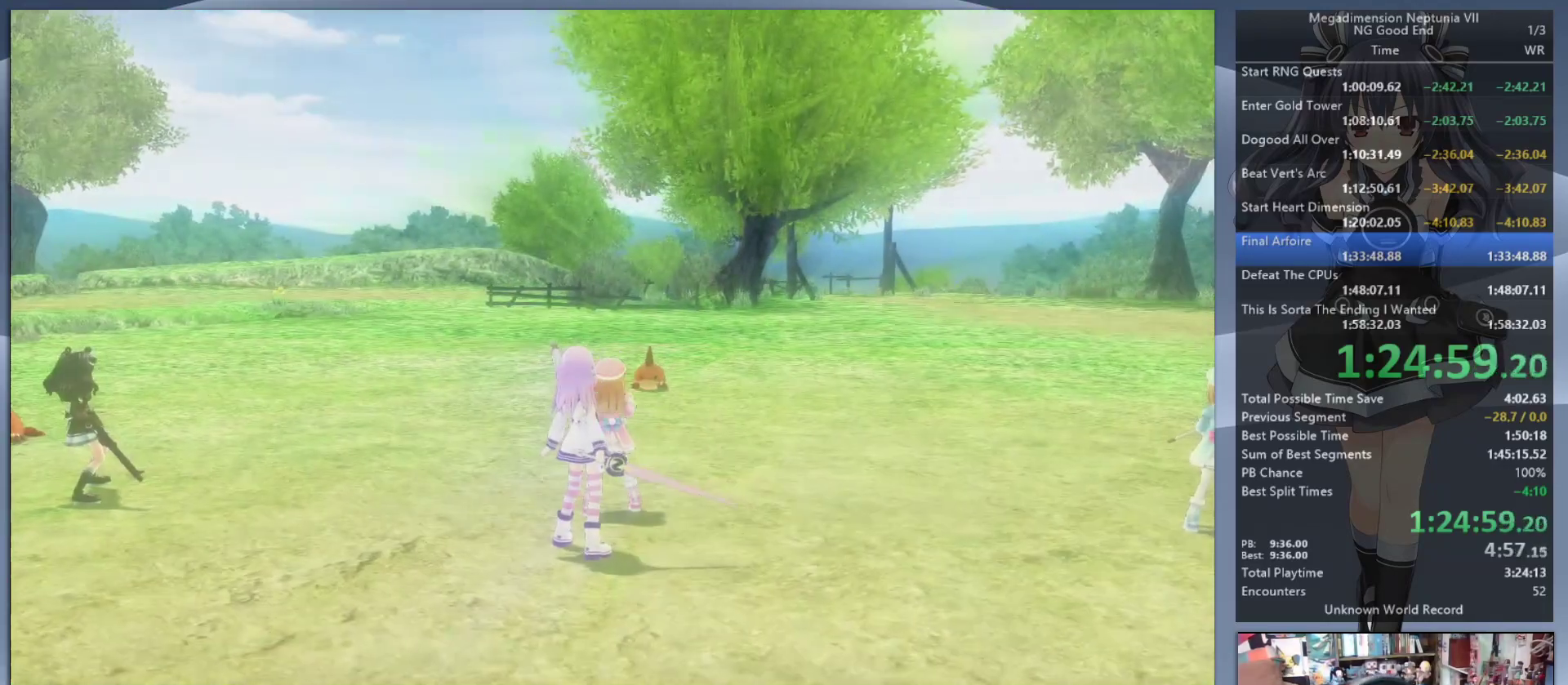
{"buttons": ["L2"], "left_stick": "left", "right_stick": "center", "events": []}